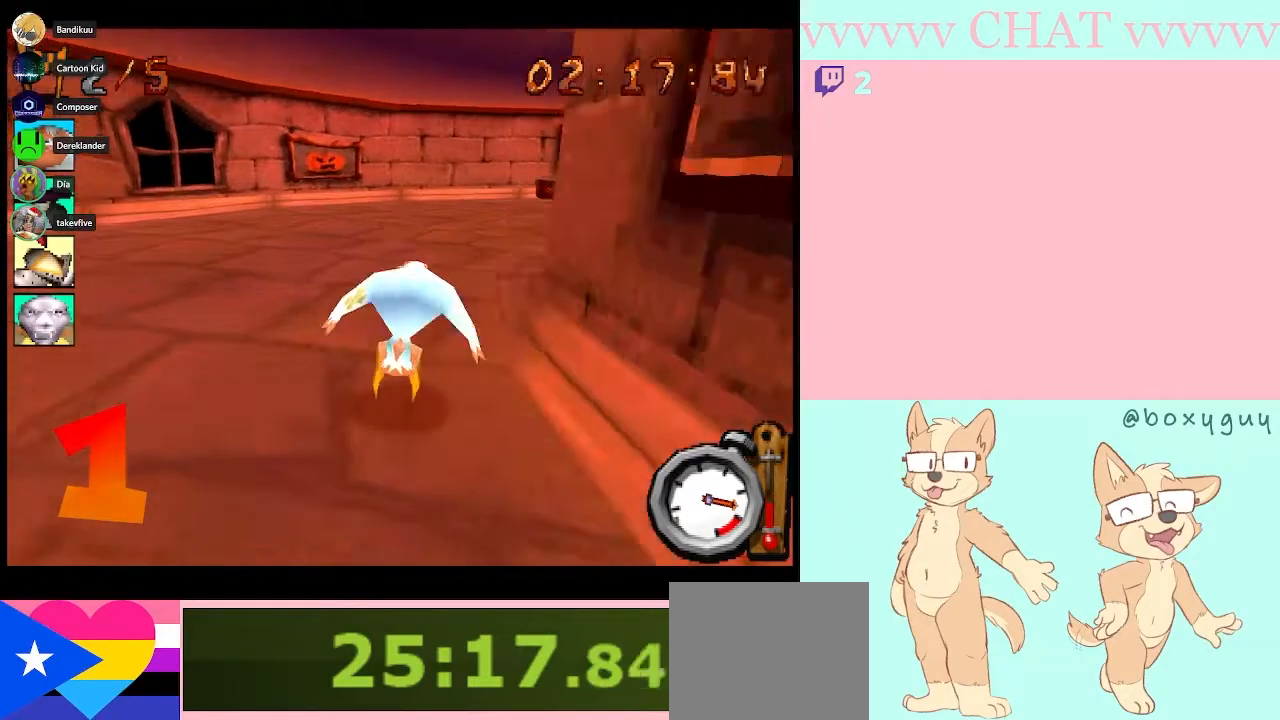
Gameplay with a controller (Nintendo layout); each line is a JSON object with the inputs held at the frame after it. "button_events" lists button changes between this image and that frame as [ms after this image, input, new state], when the widget could be followed in between (sticks are given only as held states). Not read: L1 L3 R1 R2 R3 left_stick.
{"buttons": ["B", "DPAD_RIGHT"], "right_stick": "center", "button_events": [[50, "DPAD_RIGHT", "up"], [217, "DPAD_RIGHT", "down"]]}
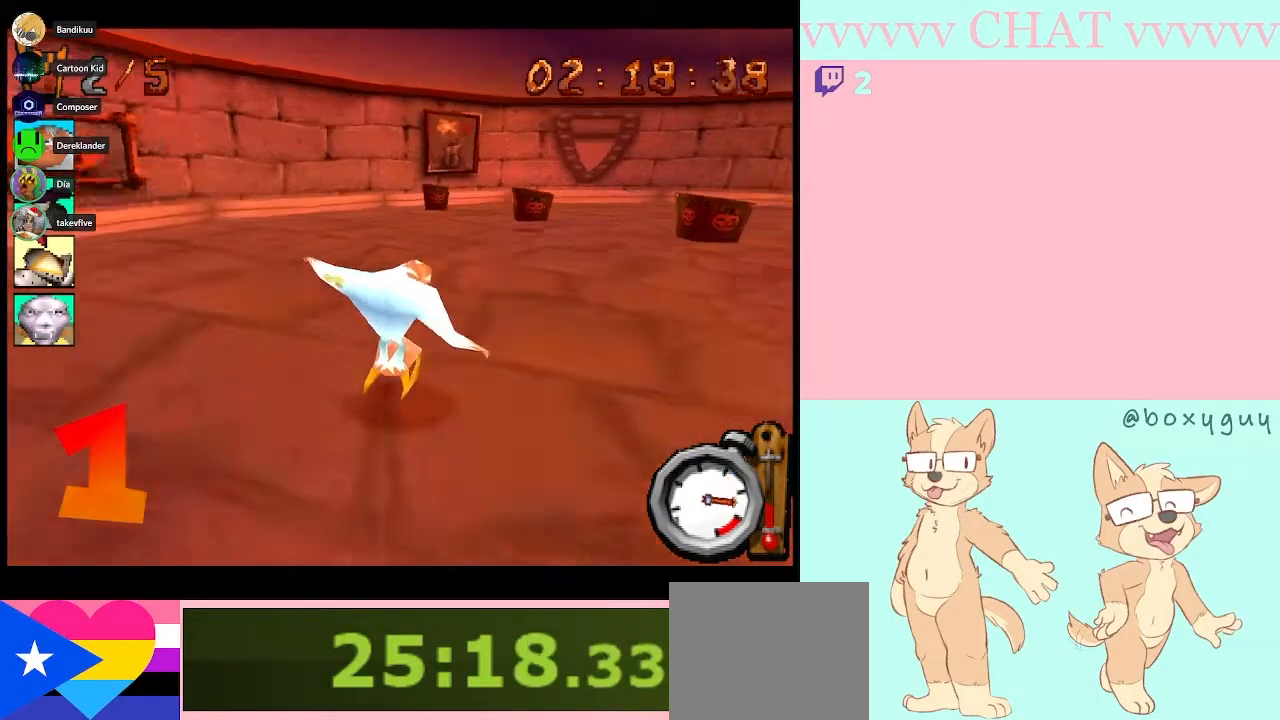
{"buttons": ["DPAD_RIGHT"], "right_stick": "center", "button_events": [[433, "B", "up"]]}
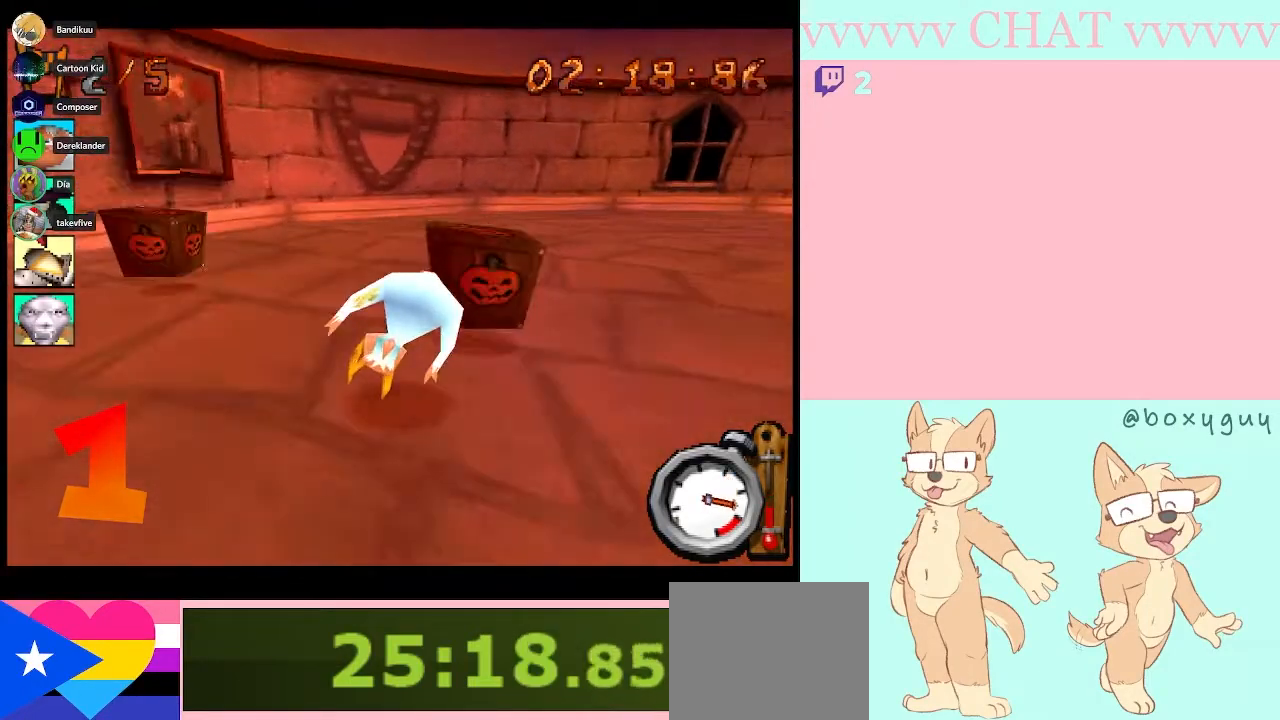
{"buttons": ["B", "DPAD_RIGHT"], "right_stick": "center", "button_events": [[500, "B", "down"]]}
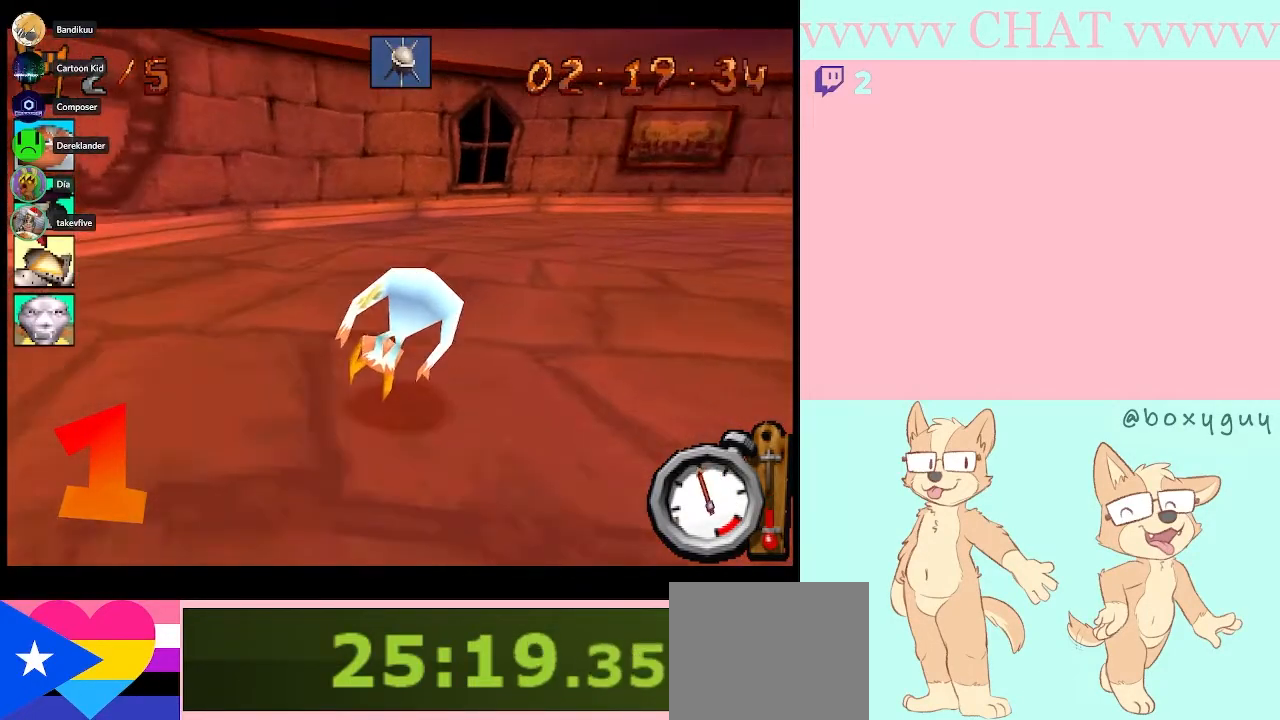
{"buttons": ["B", "DPAD_RIGHT"], "right_stick": "center", "button_events": []}
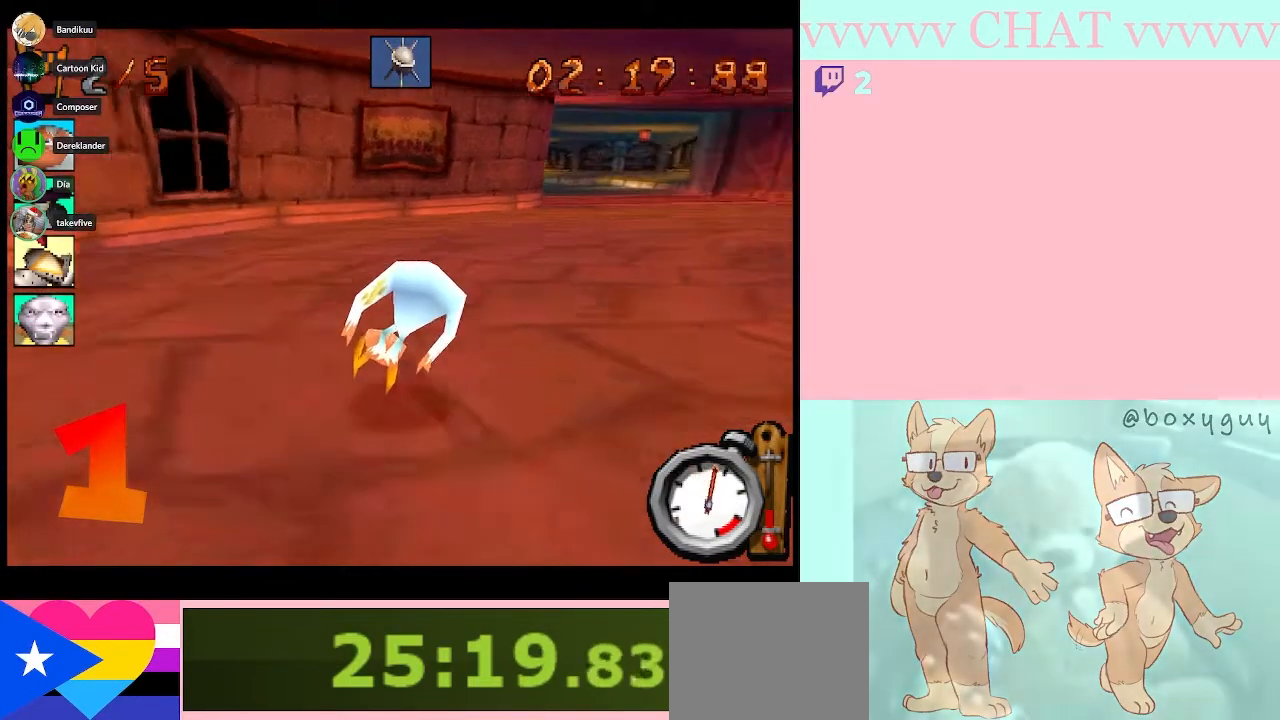
{"buttons": ["B"], "right_stick": "center", "button_events": [[367, "DPAD_RIGHT", "up"]]}
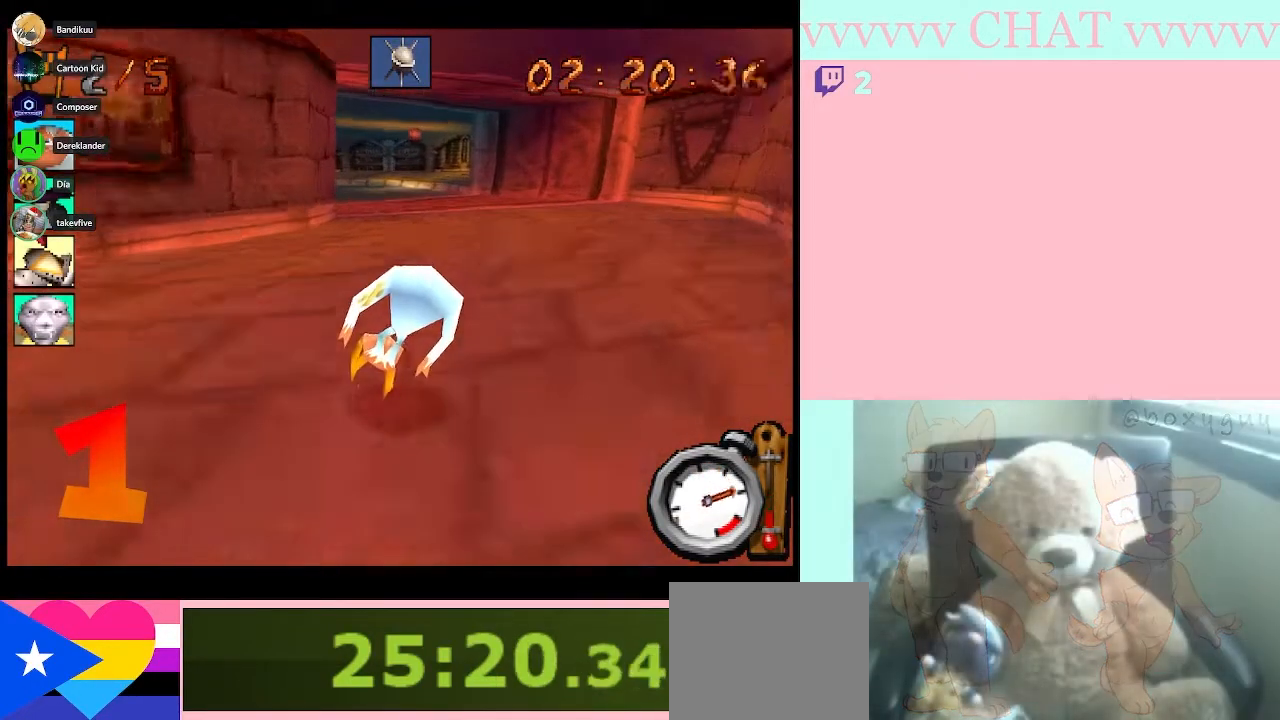
{"buttons": ["B"], "right_stick": "center", "button_events": [[333, "DPAD_LEFT", "down"], [500, "DPAD_LEFT", "up"]]}
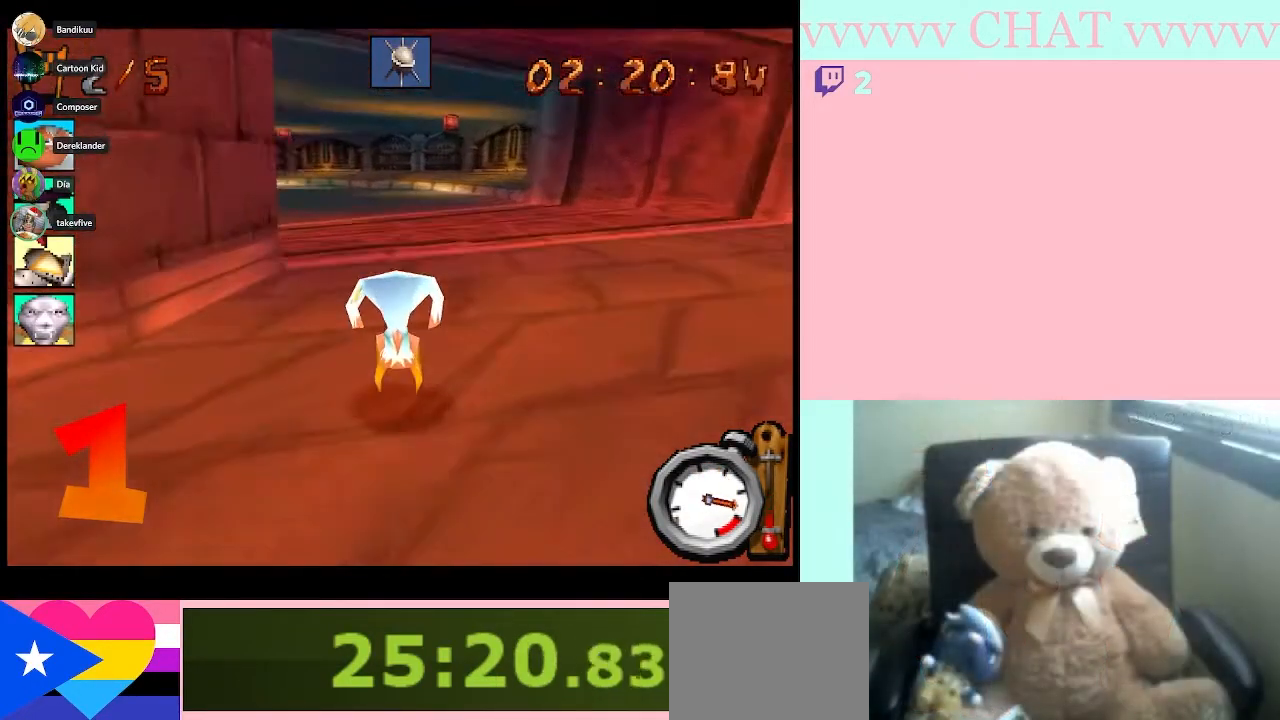
{"buttons": ["B", "DPAD_LEFT"], "right_stick": "center", "button_events": [[267, "DPAD_LEFT", "down"]]}
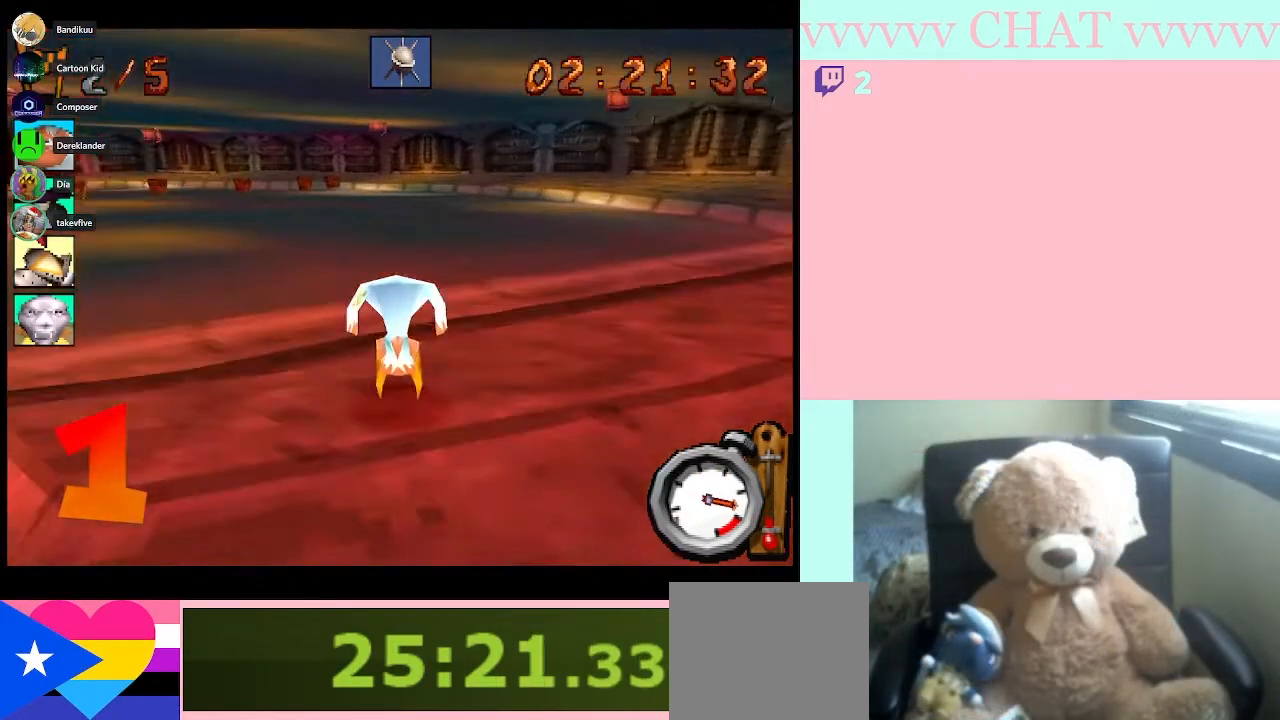
{"buttons": ["B"], "right_stick": "center", "button_events": [[467, "DPAD_LEFT", "up"]]}
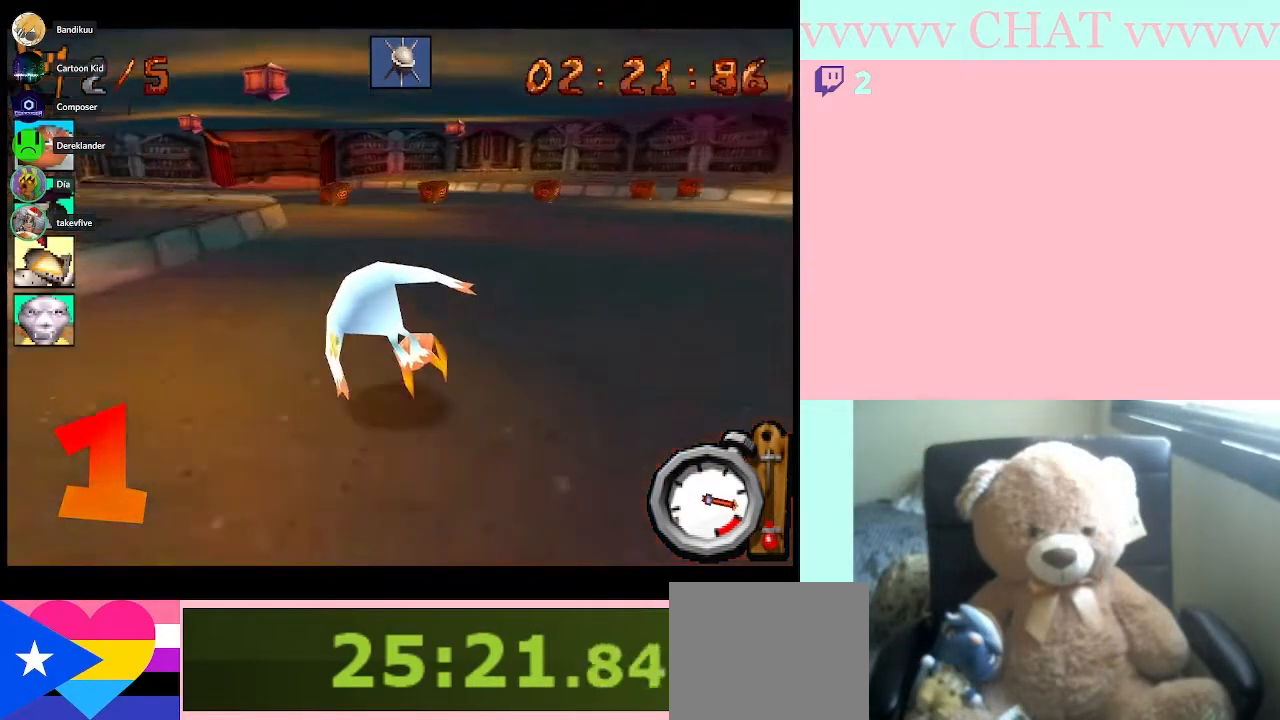
{"buttons": ["B", "DPAD_LEFT"], "right_stick": "center", "button_events": [[500, "DPAD_LEFT", "down"]]}
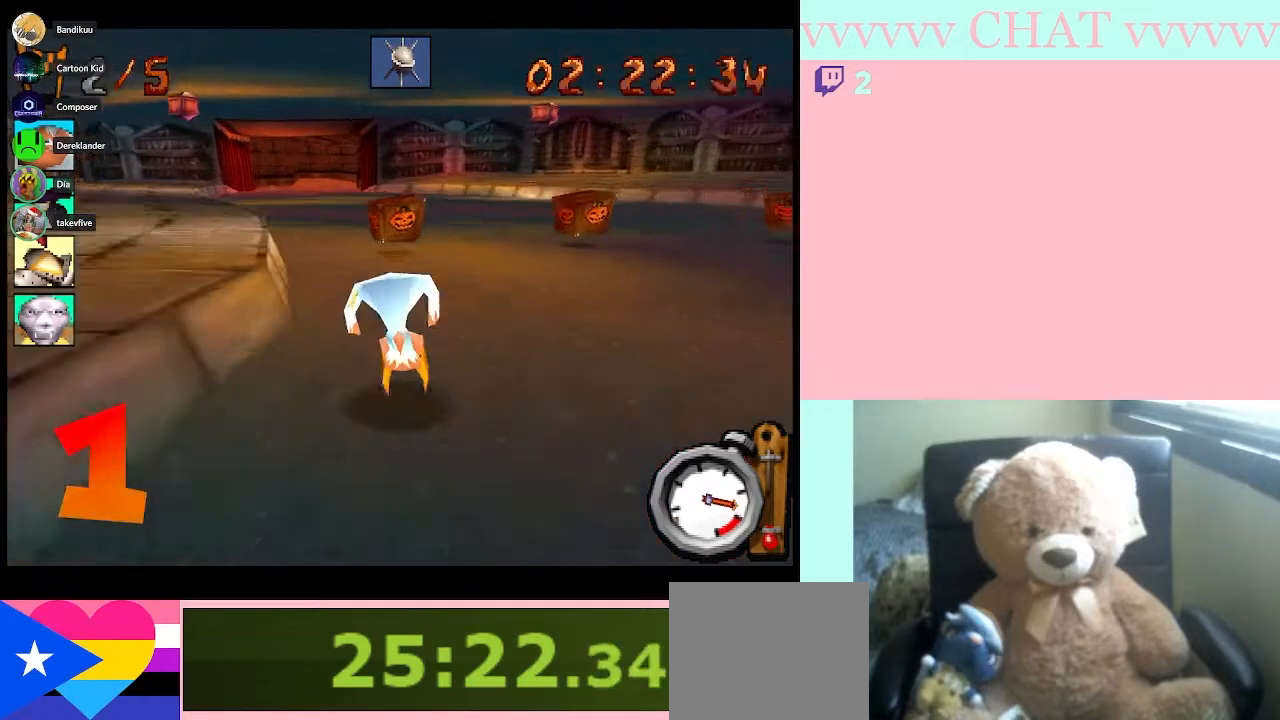
{"buttons": ["B"], "right_stick": "center", "button_events": [[117, "DPAD_LEFT", "up"]]}
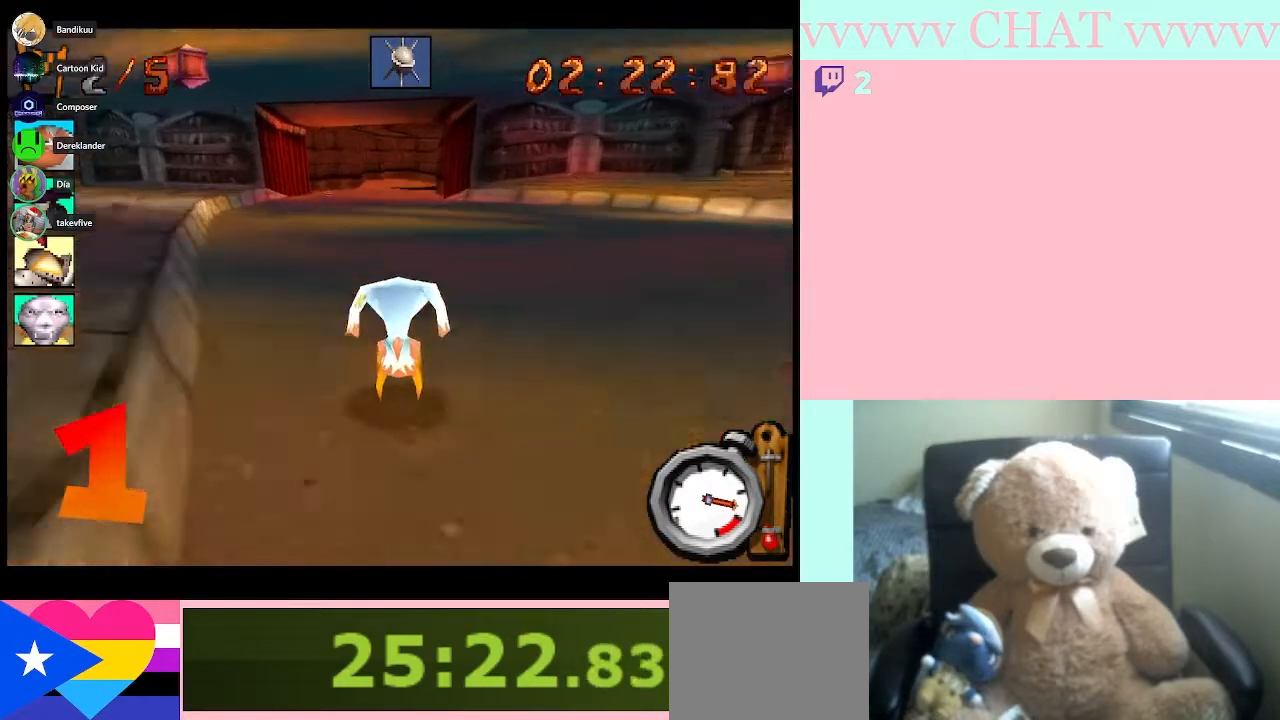
{"buttons": ["B"], "right_stick": "center", "button_events": []}
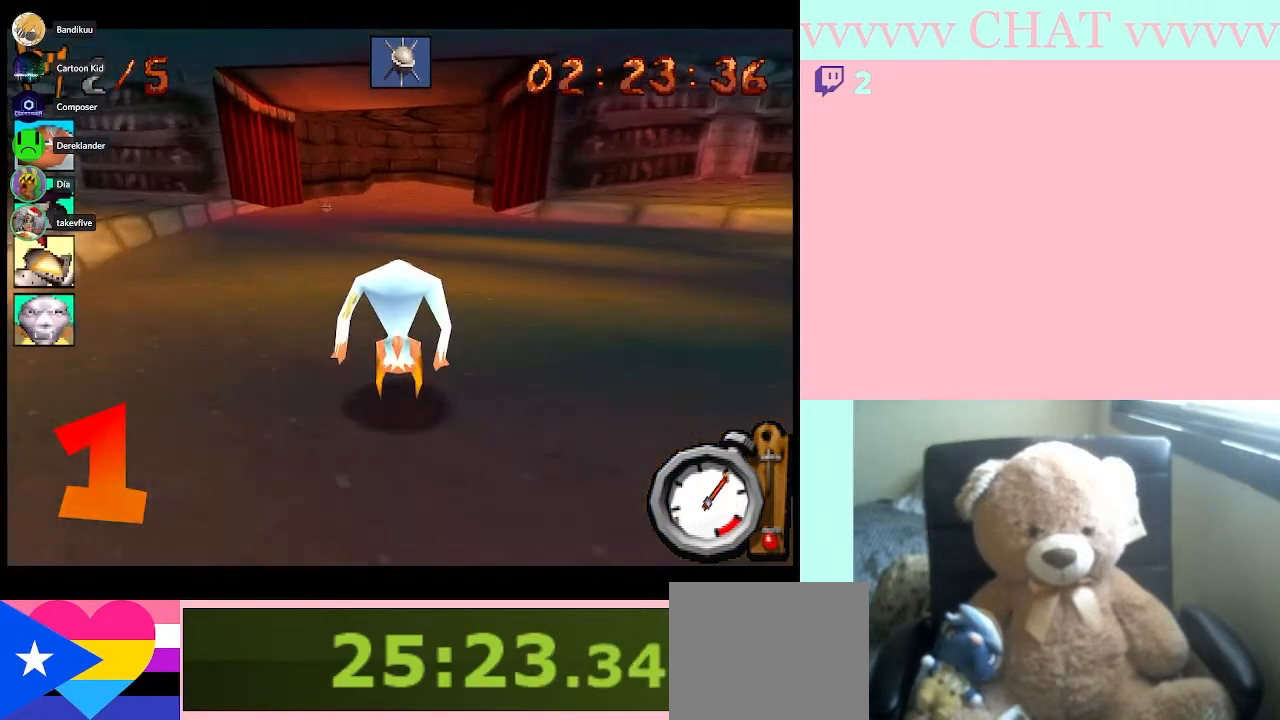
{"buttons": ["B"], "right_stick": "center", "button_events": [[300, "DPAD_RIGHT", "down"], [400, "DPAD_RIGHT", "up"]]}
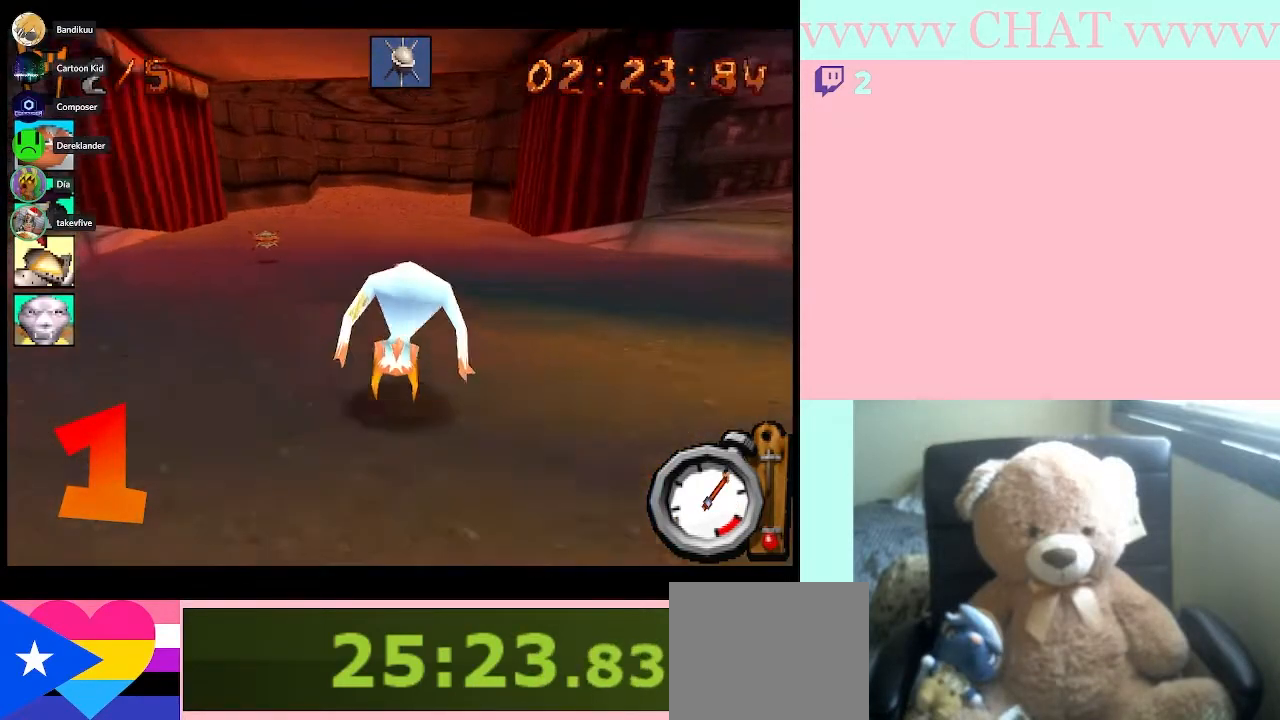
{"buttons": ["B"], "right_stick": "center", "button_events": [[217, "A", "down"], [367, "A", "up"]]}
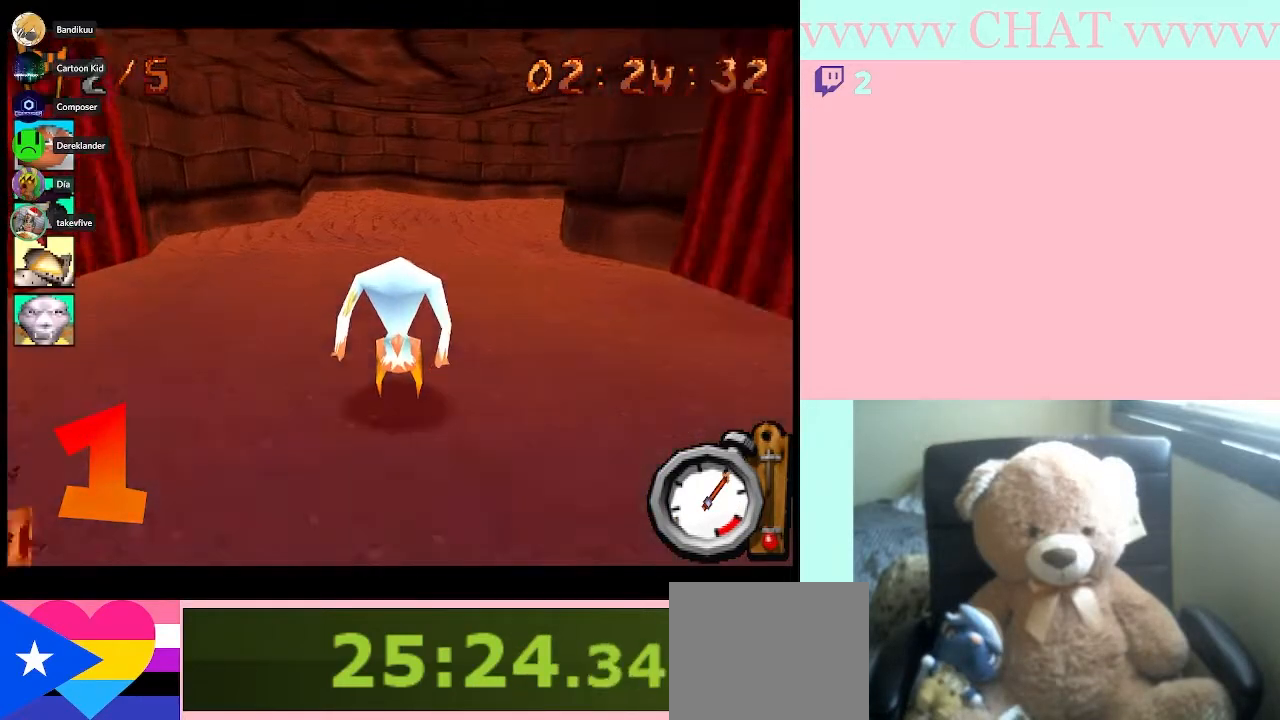
{"buttons": ["B", "DPAD_RIGHT"], "right_stick": "center", "button_events": [[83, "DPAD_RIGHT", "down"]]}
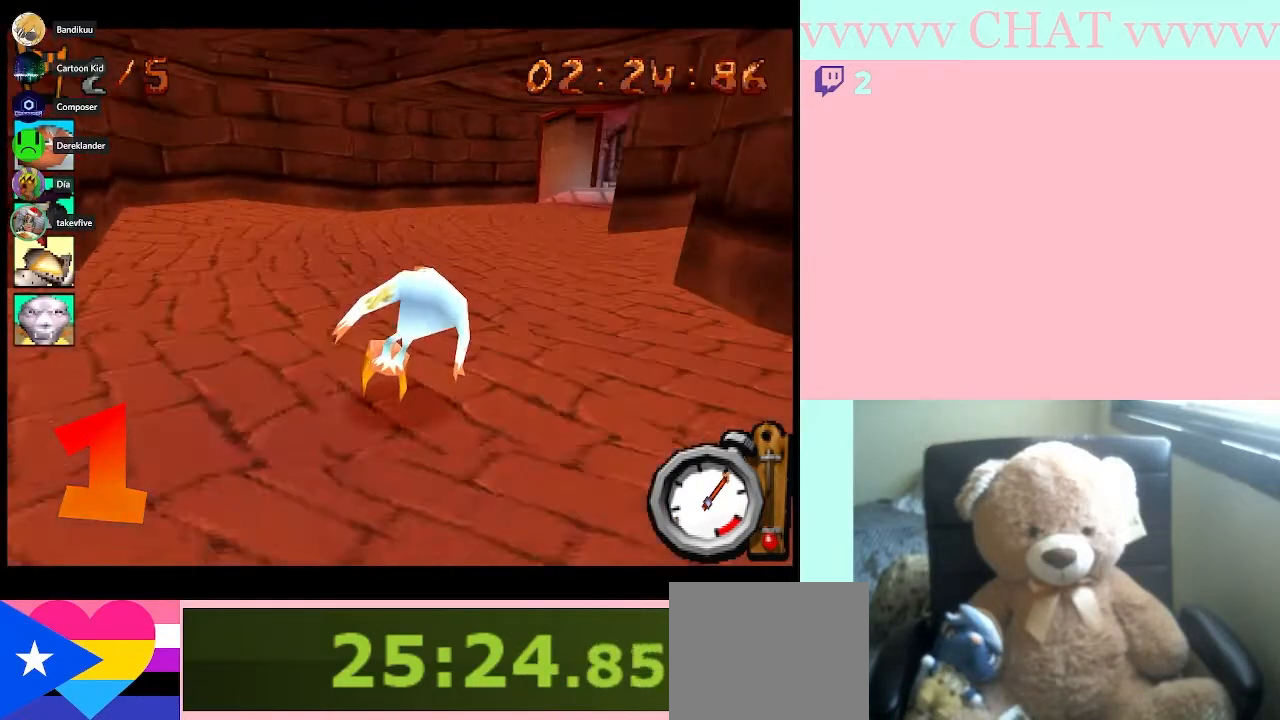
{"buttons": ["B", "DPAD_RIGHT"], "right_stick": "center", "button_events": [[250, "DPAD_RIGHT", "up"], [400, "DPAD_RIGHT", "down"]]}
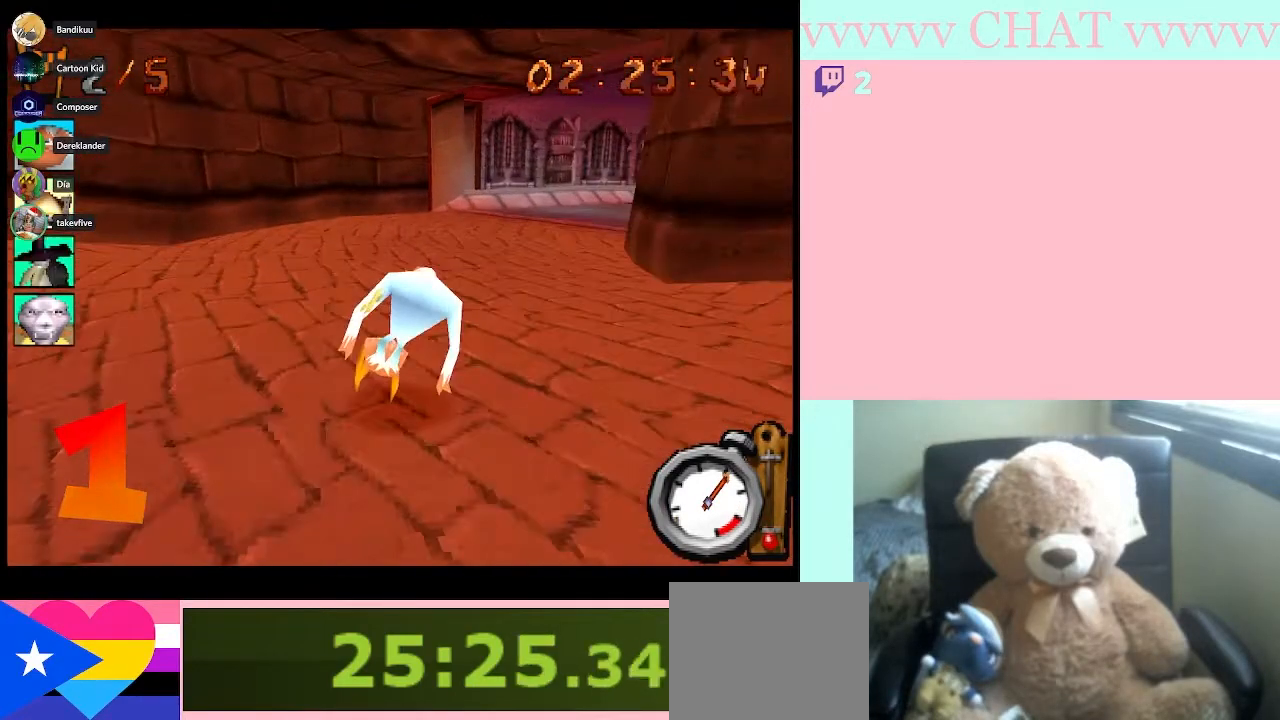
{"buttons": ["B", "DPAD_RIGHT"], "right_stick": "center", "button_events": []}
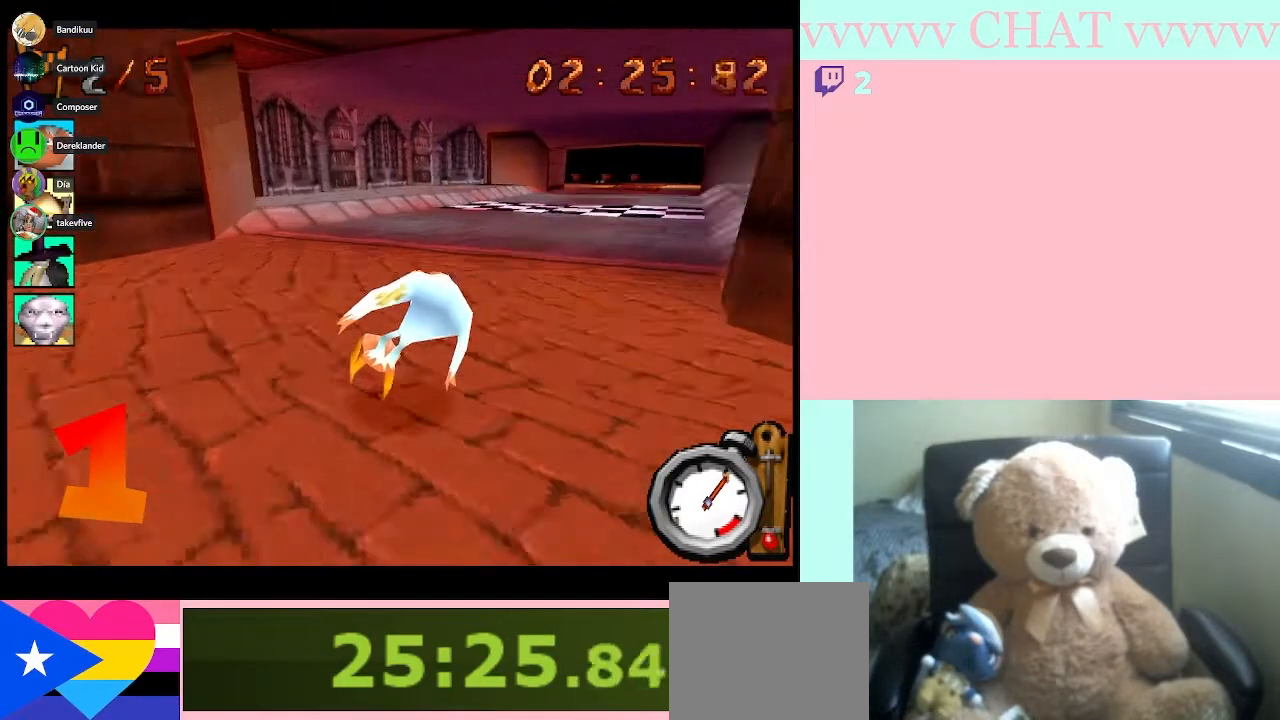
{"buttons": ["B"], "right_stick": "center", "button_events": [[367, "DPAD_RIGHT", "up"]]}
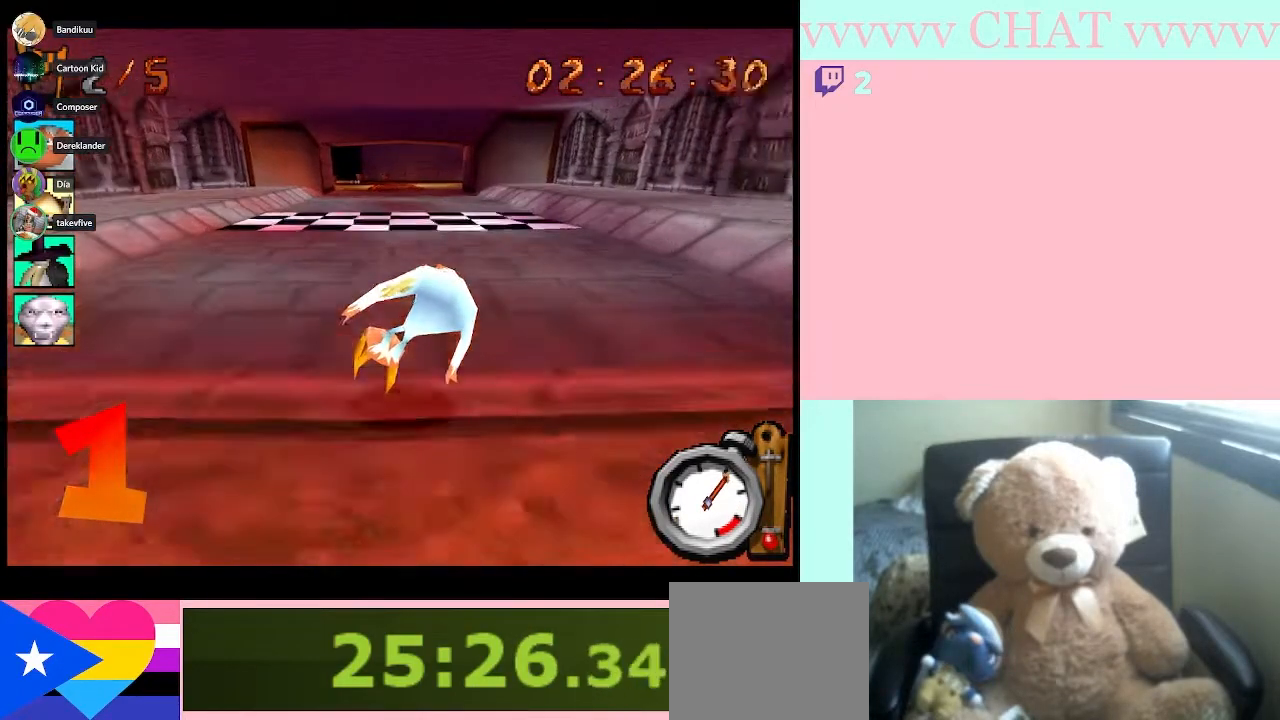
{"buttons": ["B", "DPAD_RIGHT"], "right_stick": "center", "button_events": [[500, "DPAD_RIGHT", "down"]]}
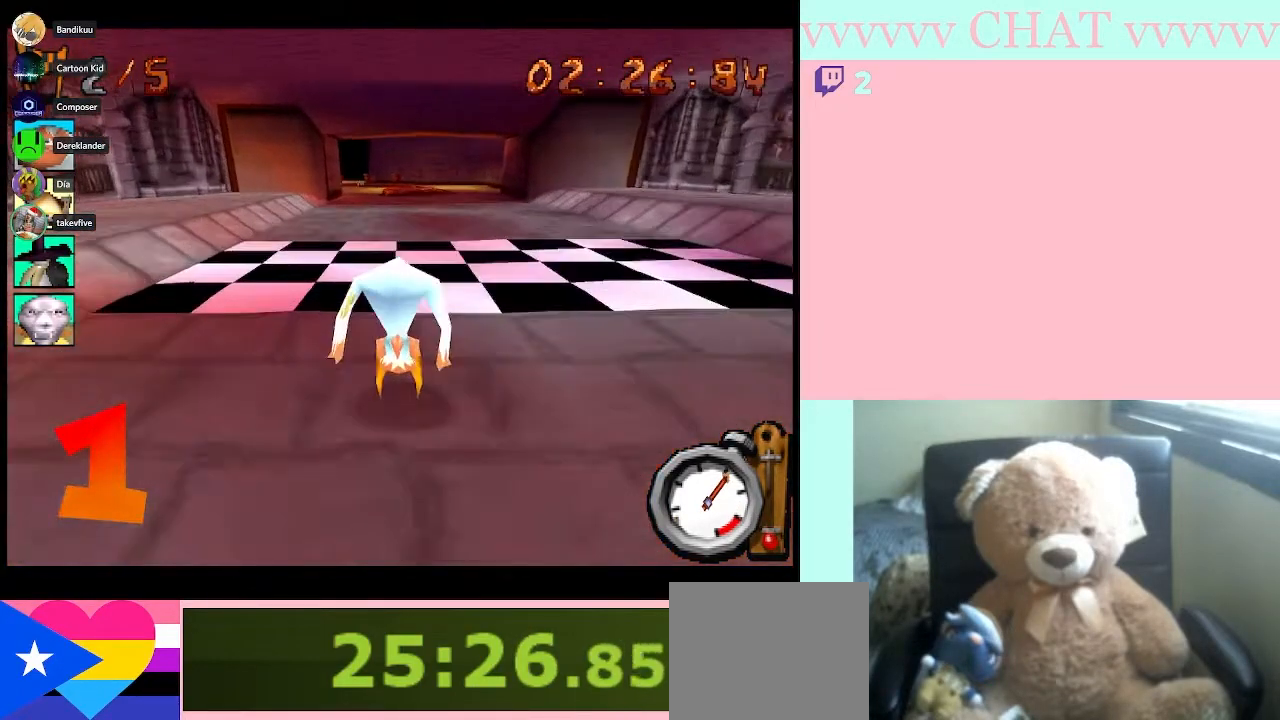
{"buttons": ["B"], "right_stick": "center", "button_events": [[117, "DPAD_RIGHT", "up"]]}
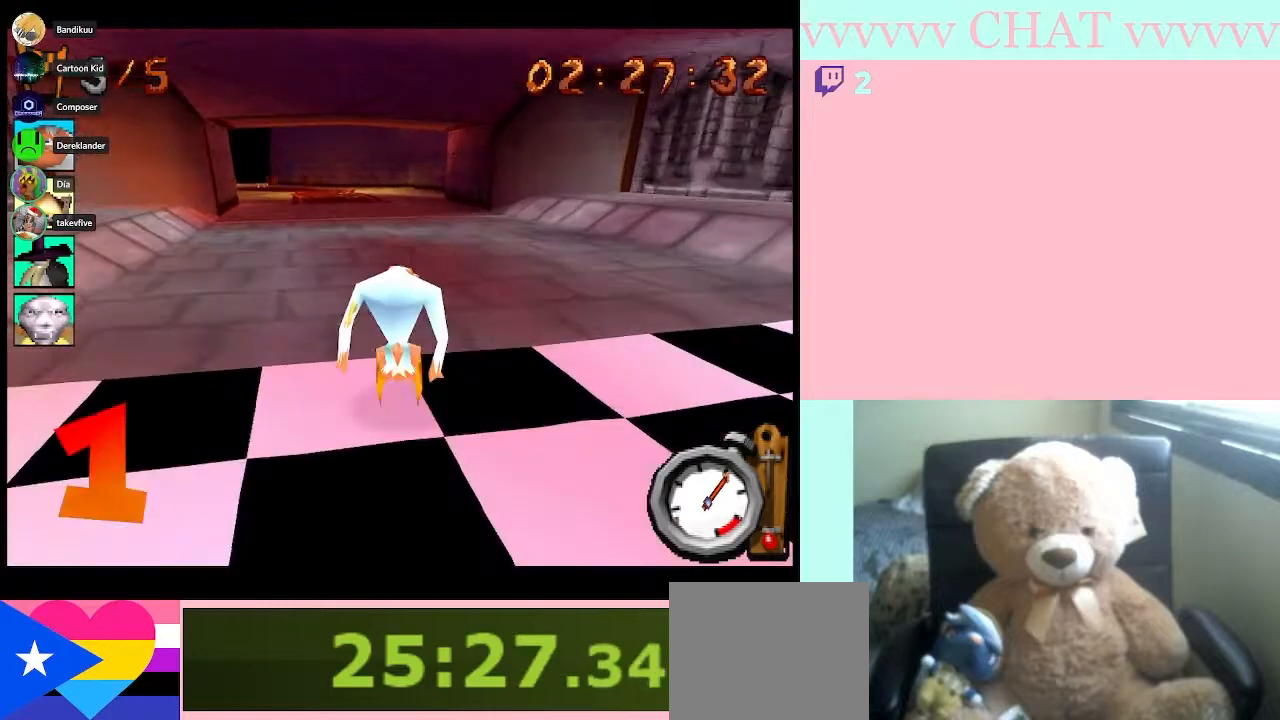
{"buttons": ["B"], "right_stick": "center", "button_events": []}
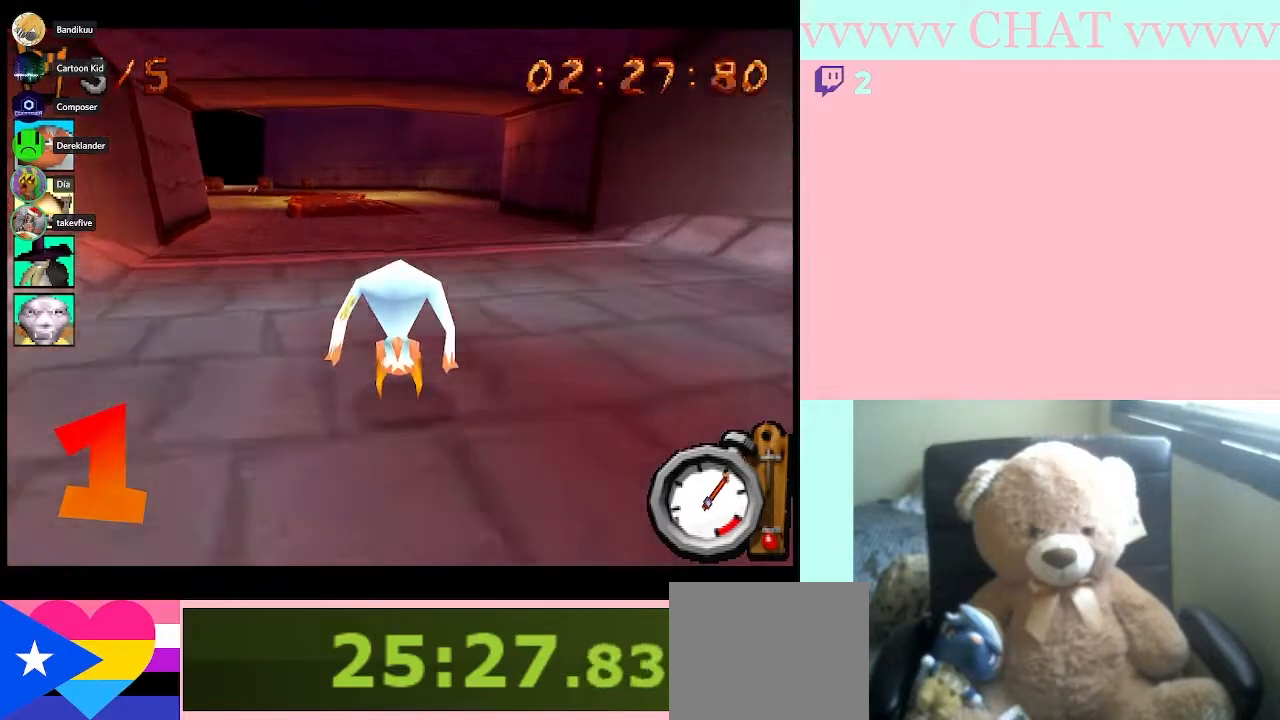
{"buttons": ["B"], "right_stick": "center", "button_events": [[100, "DPAD_LEFT", "down"], [183, "DPAD_LEFT", "up"]]}
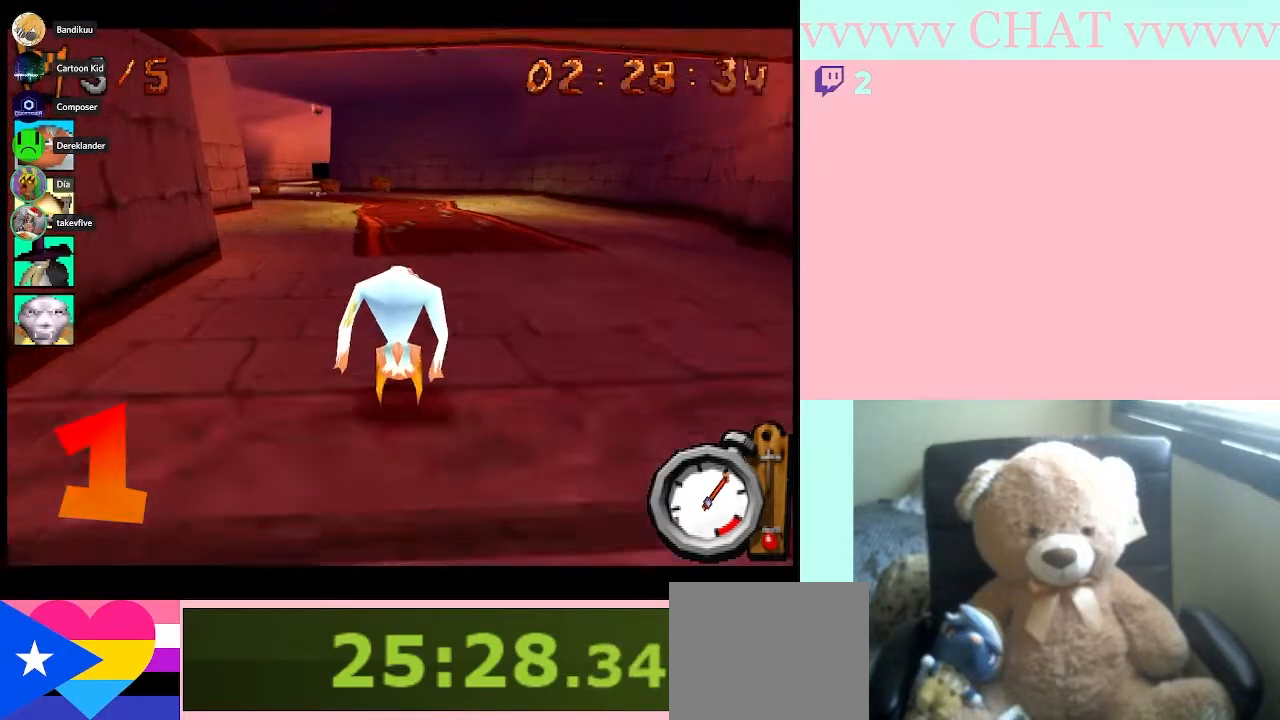
{"buttons": ["B"], "right_stick": "center", "button_events": [[117, "DPAD_LEFT", "down"], [250, "DPAD_LEFT", "up"]]}
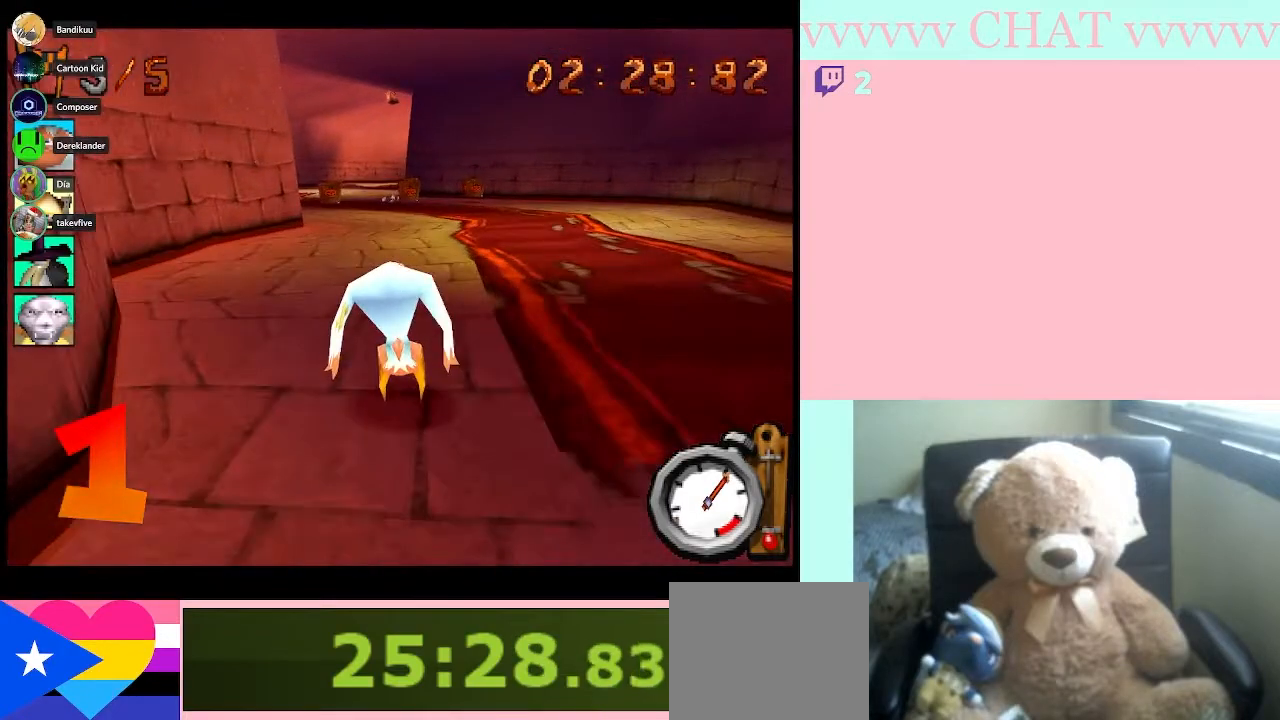
{"buttons": ["B"], "right_stick": "center", "button_events": [[367, "DPAD_RIGHT", "down"], [467, "DPAD_RIGHT", "up"]]}
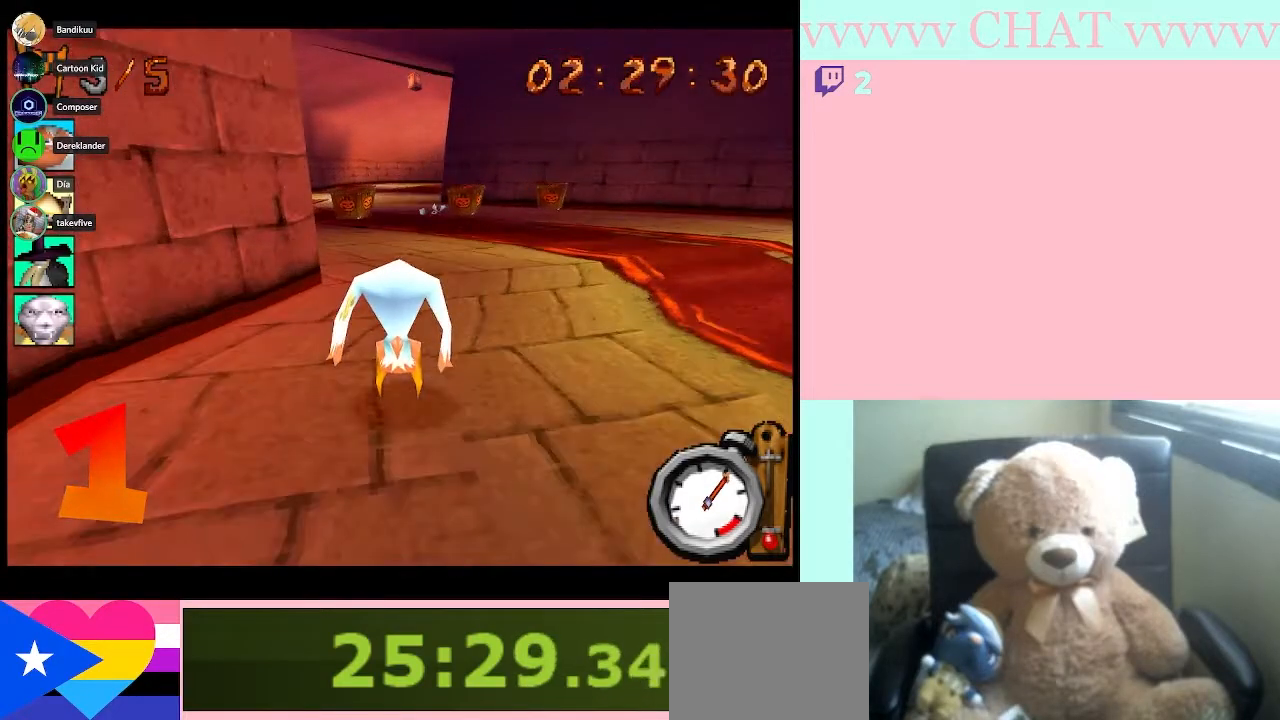
{"buttons": ["B"], "right_stick": "center", "button_events": [[117, "DPAD_LEFT", "down"], [283, "DPAD_LEFT", "up"]]}
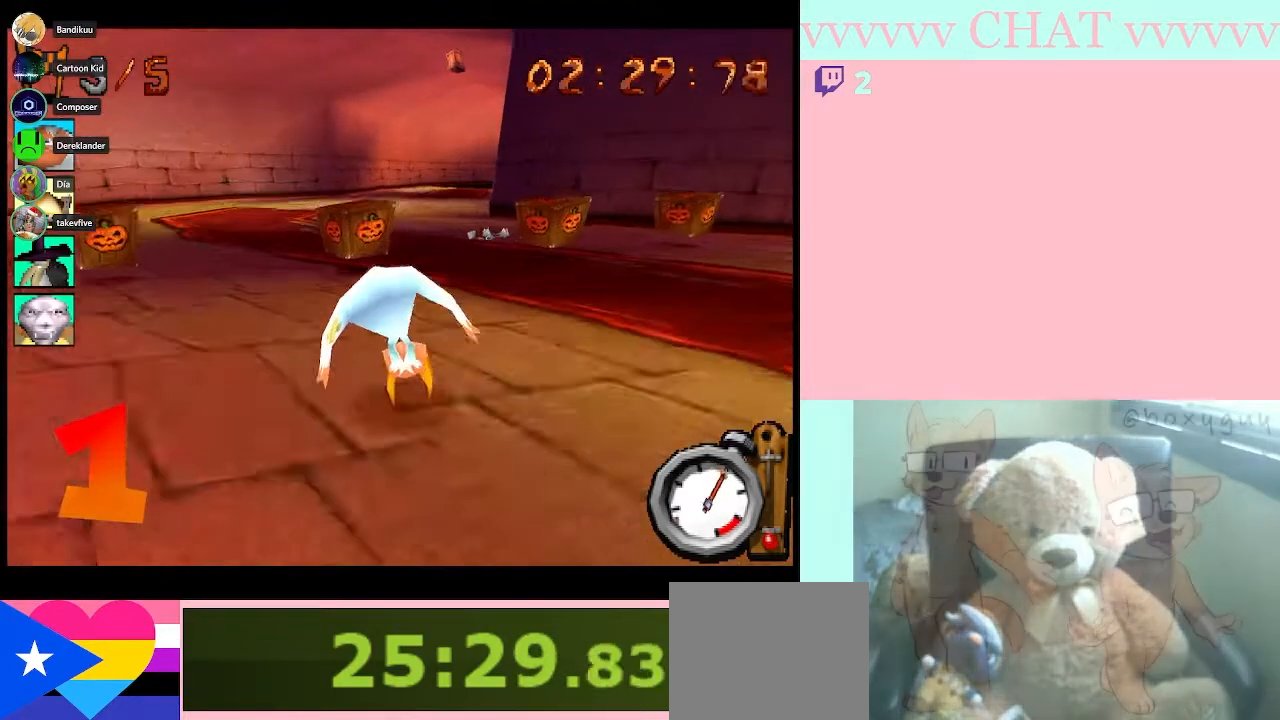
{"buttons": ["B"], "right_stick": "center", "button_events": []}
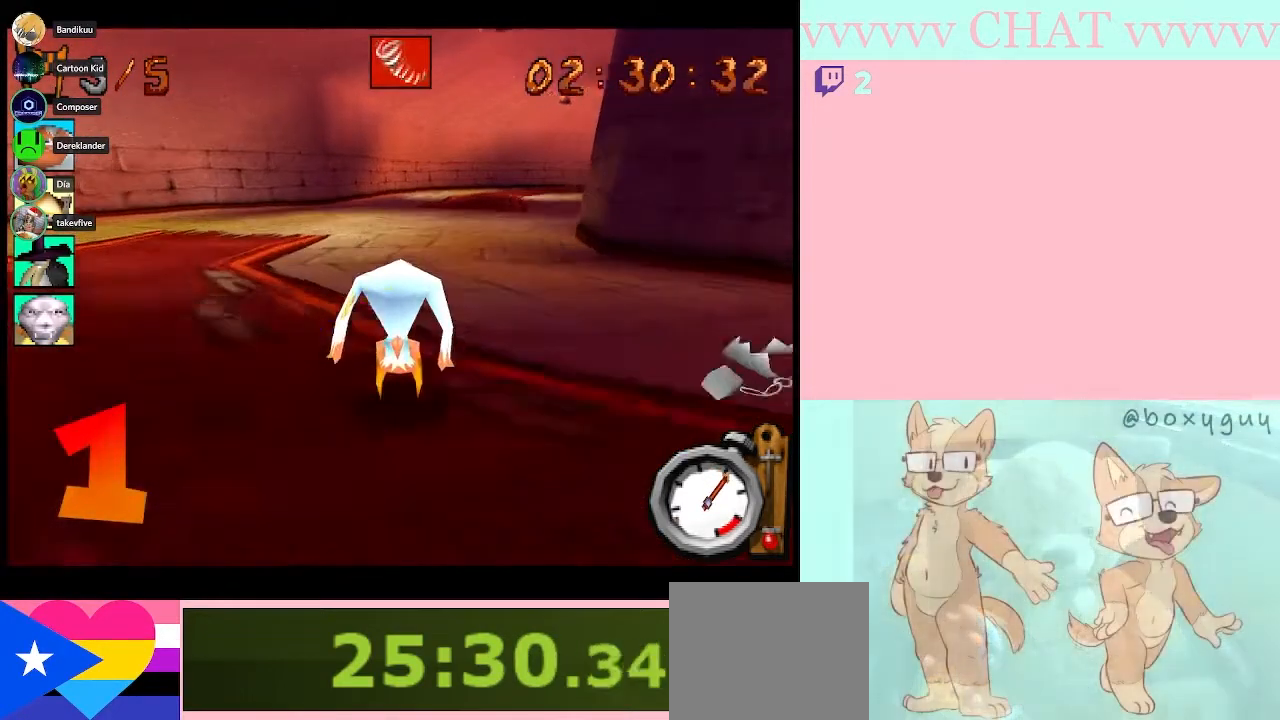
{"buttons": ["A", "B", "DPAD_RIGHT"], "right_stick": "center", "button_events": [[67, "DPAD_RIGHT", "down"], [350, "DPAD_RIGHT", "up"], [433, "DPAD_RIGHT", "down"], [483, "A", "down"]]}
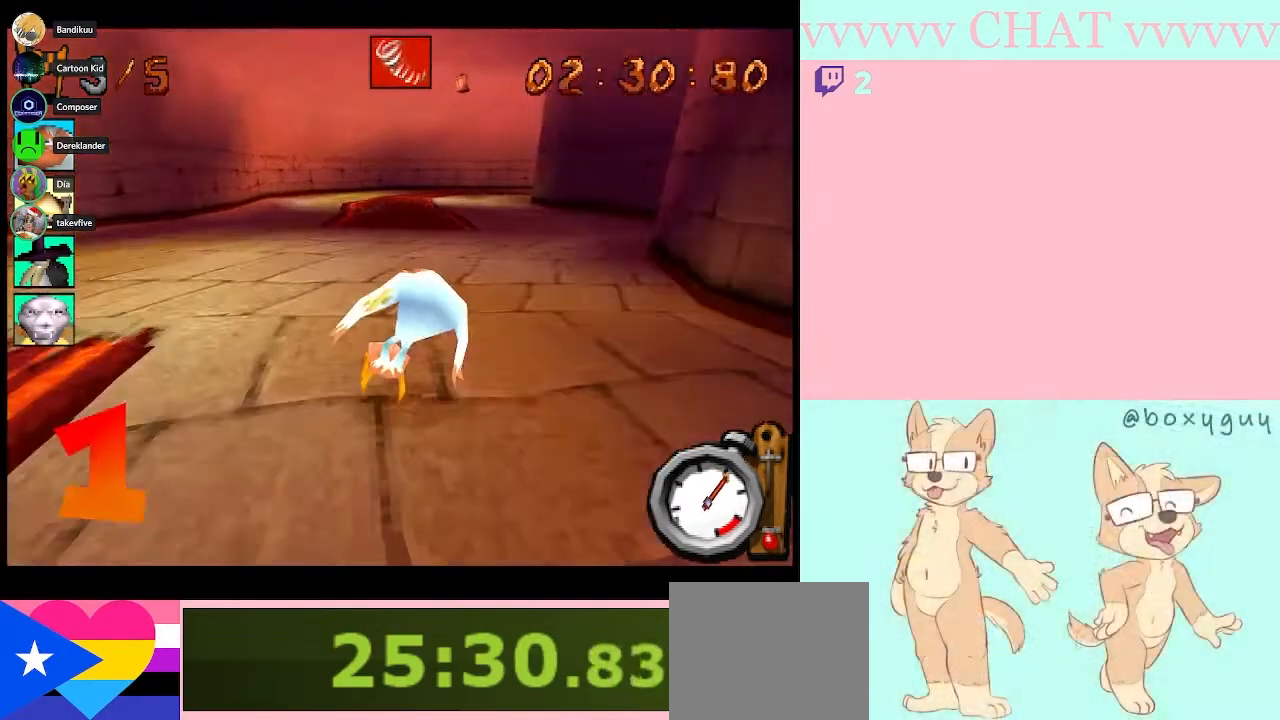
{"buttons": ["B"], "right_stick": "center", "button_events": [[50, "DPAD_RIGHT", "up"], [83, "A", "up"]]}
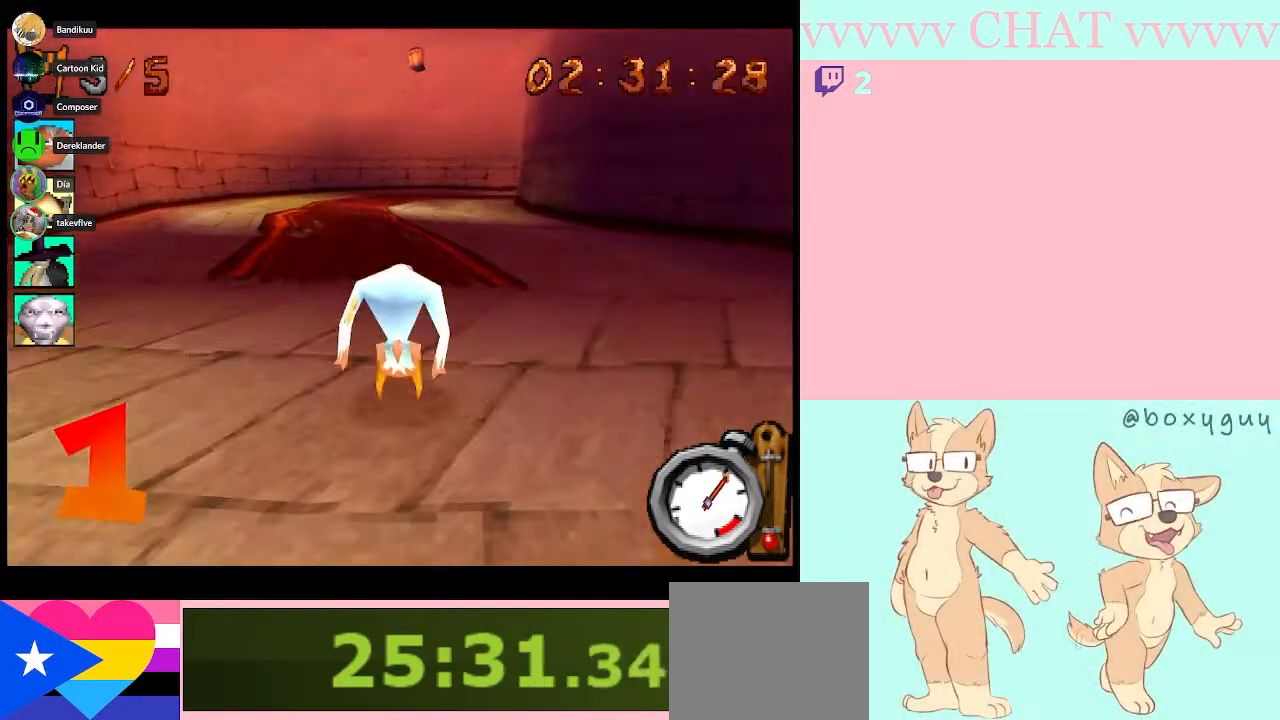
{"buttons": ["B"], "right_stick": "center", "button_events": [[217, "DPAD_RIGHT", "down"], [300, "DPAD_RIGHT", "up"]]}
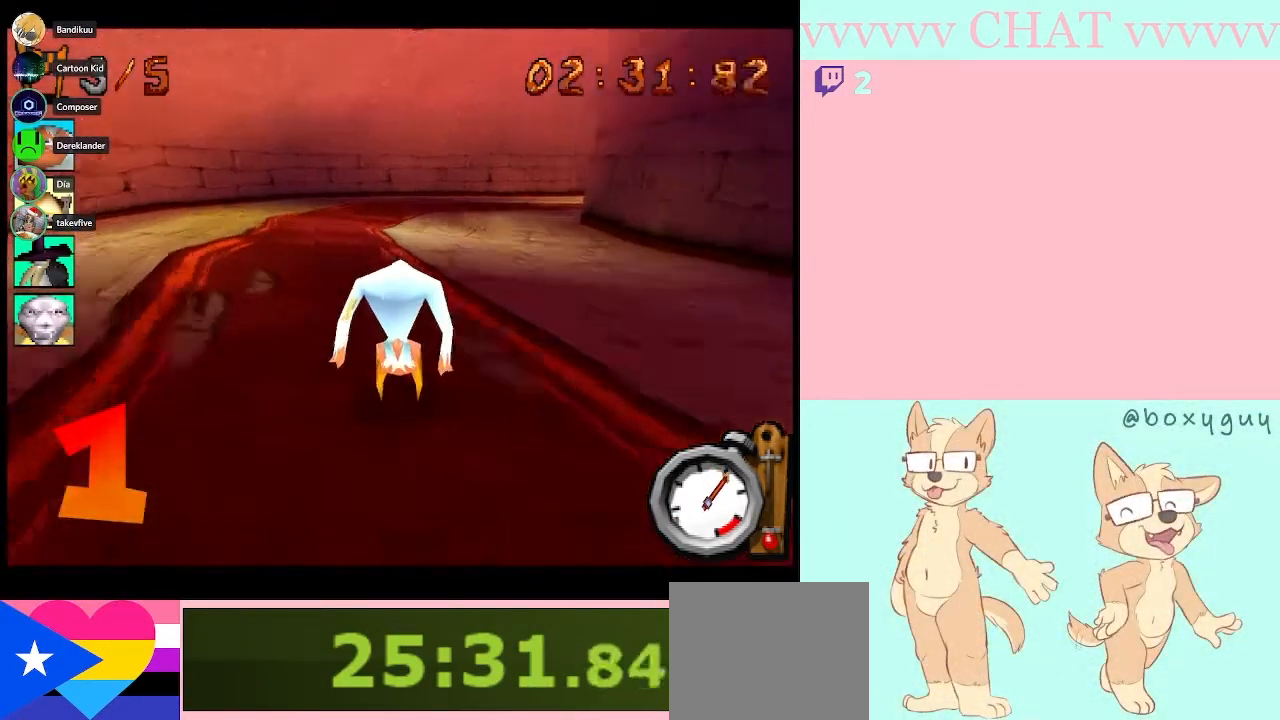
{"buttons": ["B"], "right_stick": "center", "button_events": [[50, "DPAD_RIGHT", "down"], [433, "DPAD_RIGHT", "up"]]}
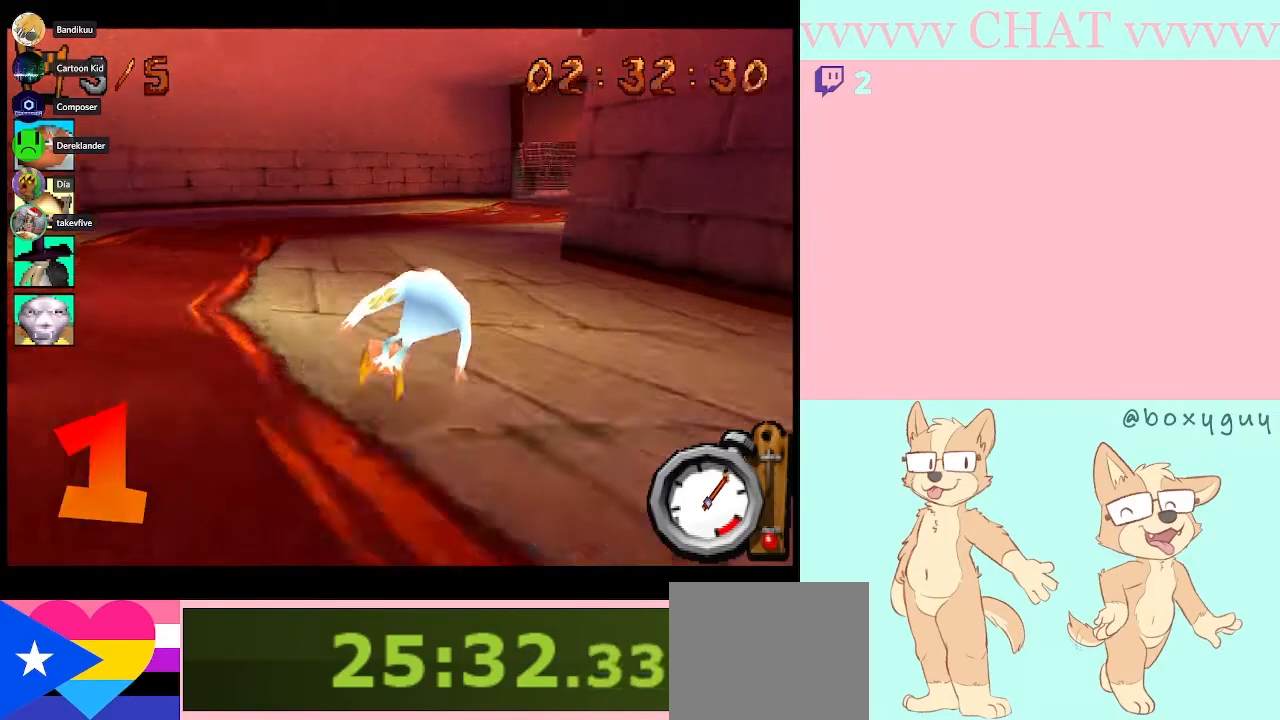
{"buttons": ["B", "DPAD_RIGHT"], "right_stick": "center", "button_events": [[117, "DPAD_RIGHT", "down"]]}